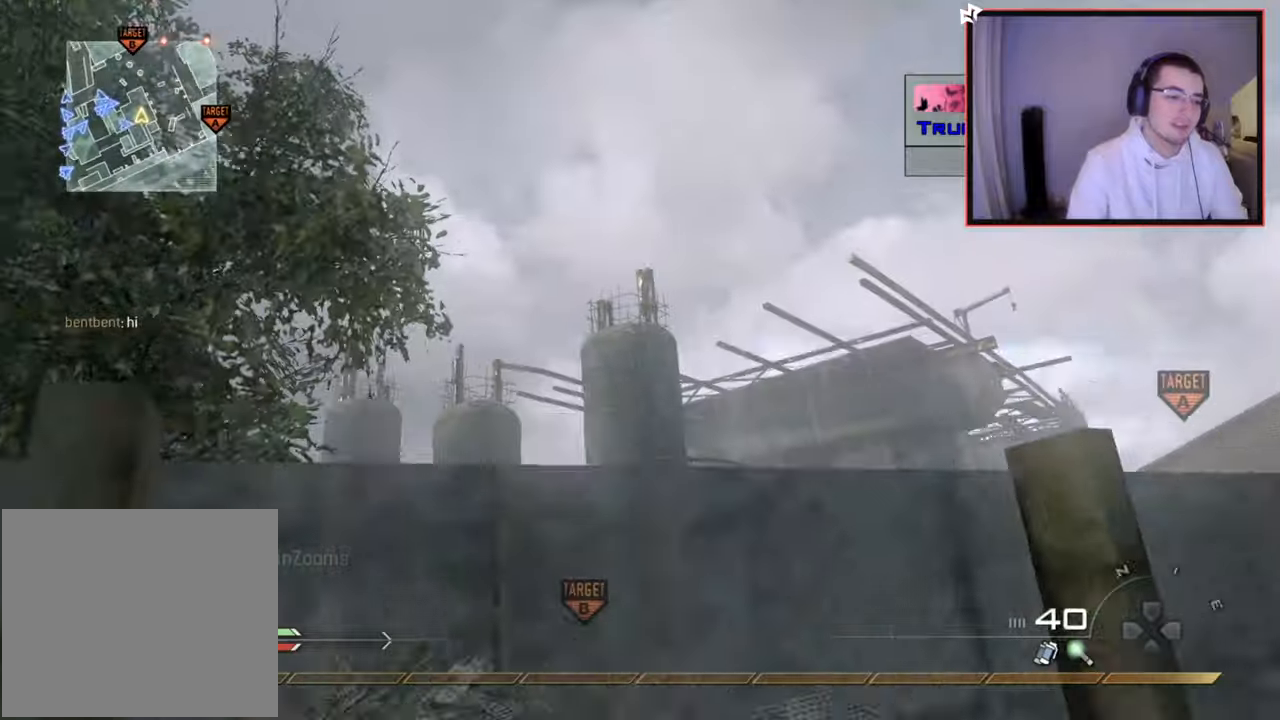
Gameplay with a controller (PlayStation layout); each line is a JSON object with the inputs held at the frame after it. "events" lists button and stick changes between this image and that frame as [ms after this image, input, new state], when the widget could be followed in between.
{"buttons": [], "left_stick": "up-right", "right_stick": "center", "events": [[83, "L2", "down"], [83, "L3", "down"], [83, "left_stick", "up-left"], [183, "L3", "up"], [217, "L2", "up"], [217, "TRIANGLE", "down"], [267, "left_stick", "center"], [283, "TRIANGLE", "up"], [350, "TRIANGLE", "down"], [434, "TRIANGLE", "up"], [434, "left_stick", "up-right"]]}
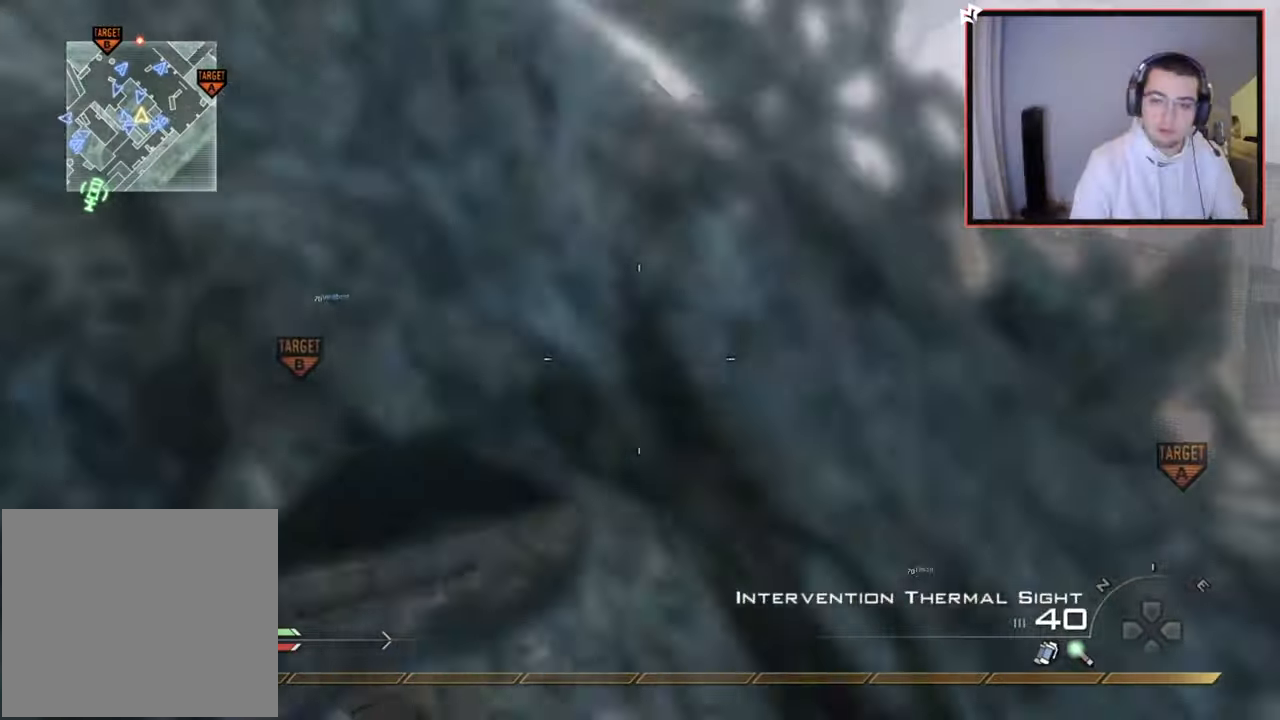
{"buttons": ["R1"], "left_stick": "center", "right_stick": "center", "events": [[50, "left_stick", "center"], [150, "R1", "down"]]}
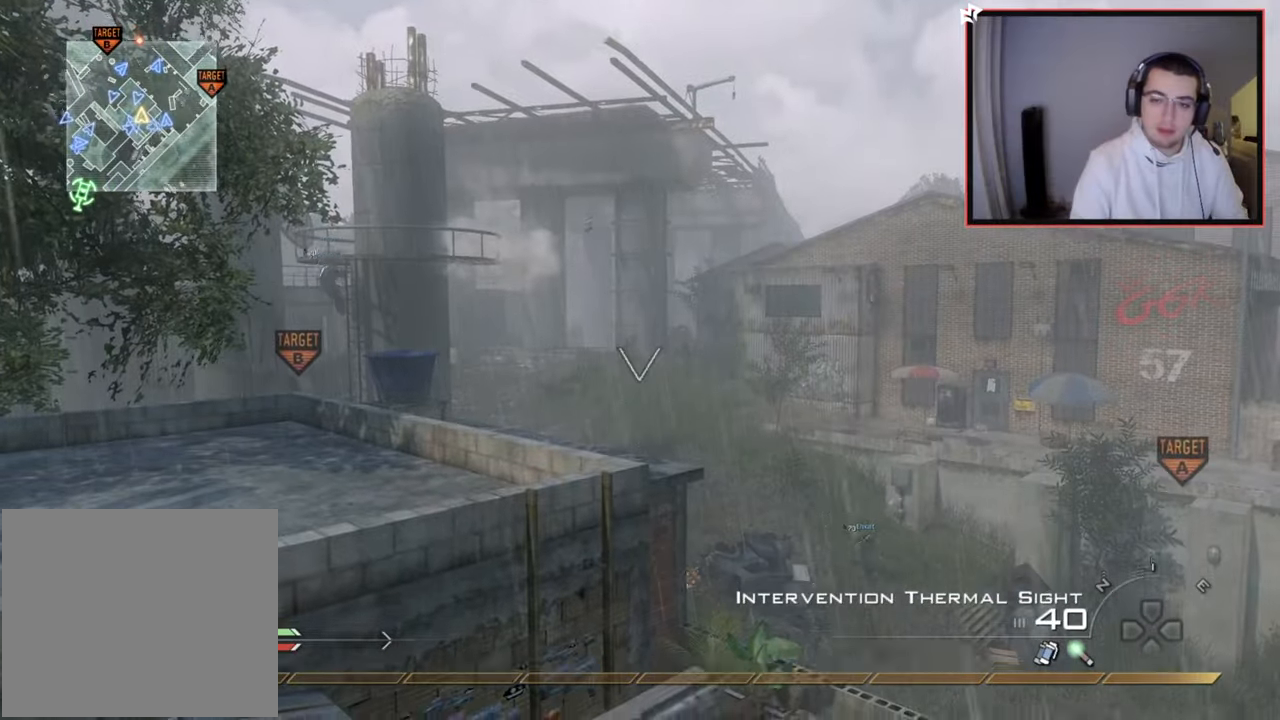
{"buttons": ["CROSS"], "left_stick": "up-left", "right_stick": "right", "events": [[50, "TRIANGLE", "down"], [117, "SQUARE", "down"], [133, "TRIANGLE", "up"], [167, "left_stick", "up-right"], [200, "R1", "up"], [217, "left_stick", "up"], [233, "SQUARE", "up"], [400, "right_stick", "right"], [484, "left_stick", "up-left"], [500, "CROSS", "down"]]}
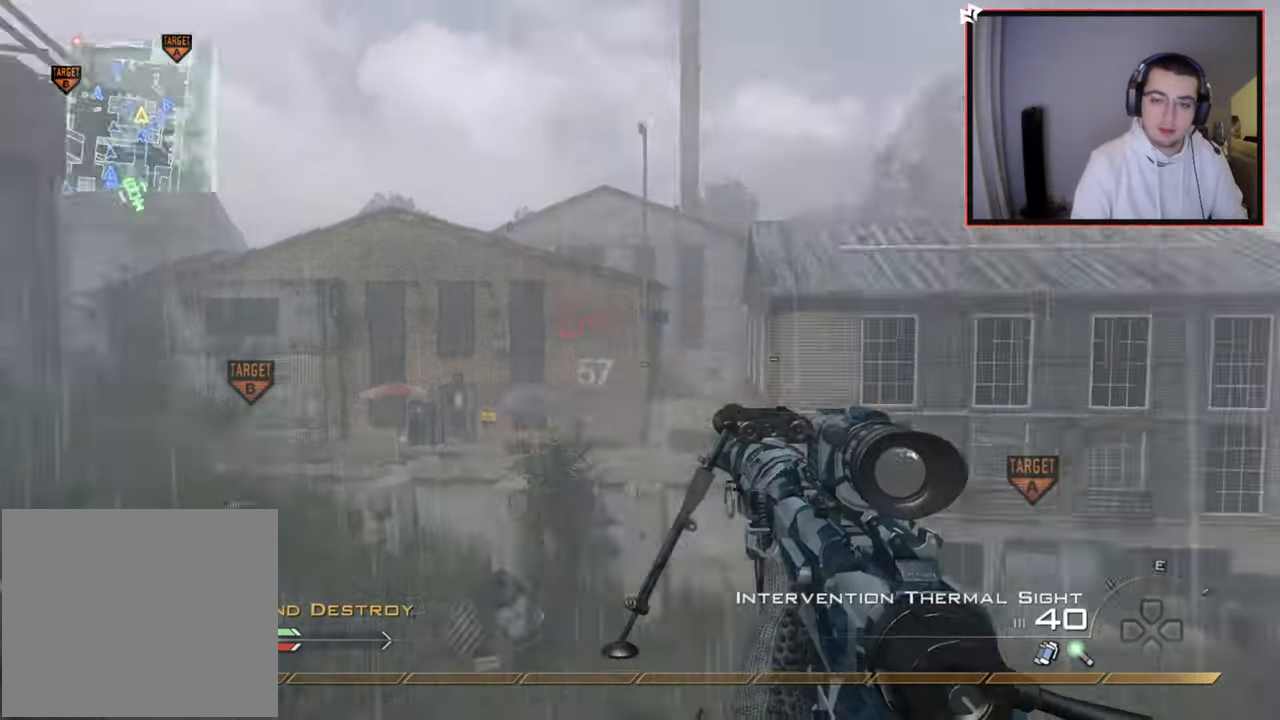
{"buttons": ["L2"], "left_stick": "up-left", "right_stick": "center", "events": [[150, "CROSS", "up"], [267, "L2", "down"], [351, "right_stick", "center"]]}
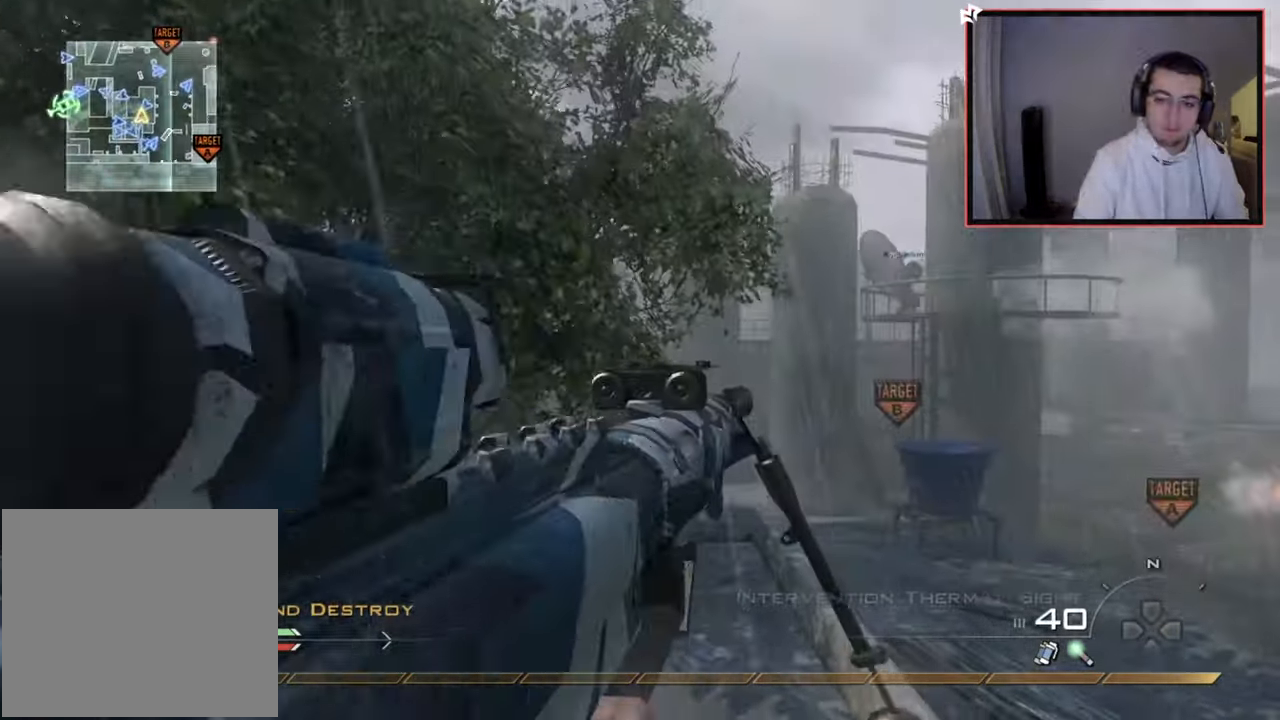
{"buttons": ["L2"], "left_stick": "up", "right_stick": "right", "events": [[100, "L2", "up"], [200, "right_stick", "right"], [283, "CROSS", "down"], [384, "L2", "down"], [400, "CROSS", "up"], [400, "left_stick", "up"]]}
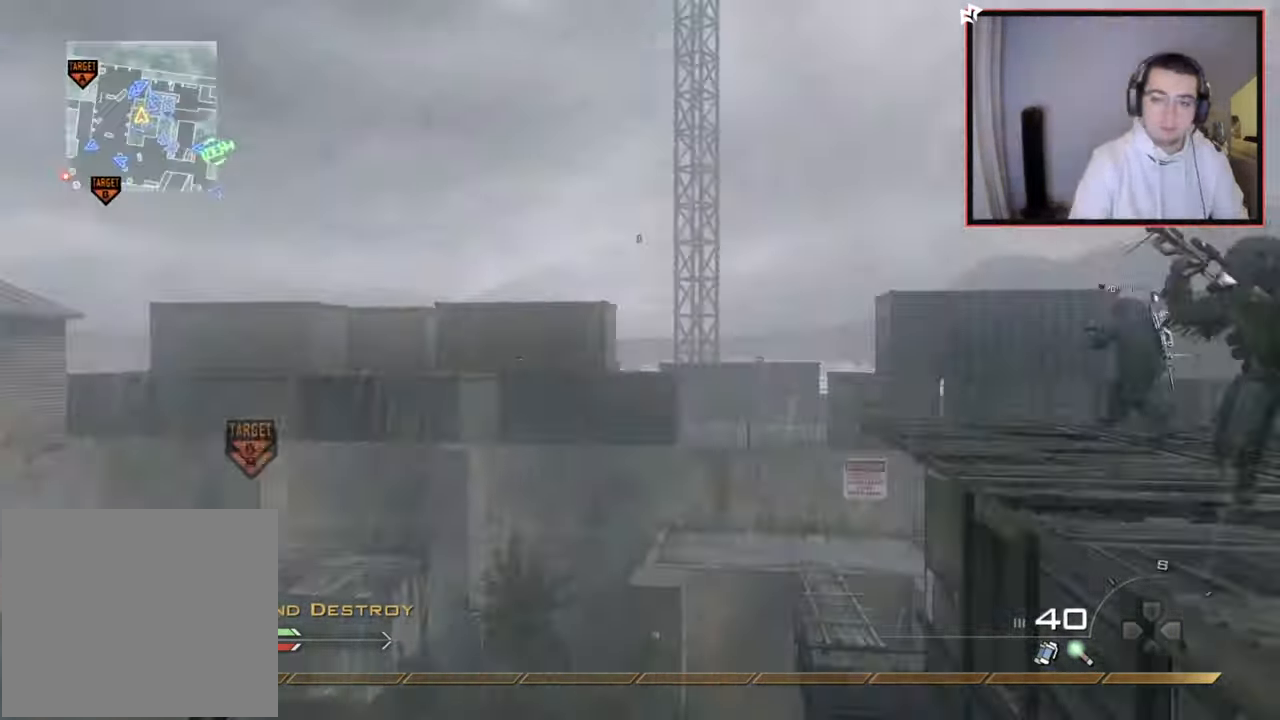
{"buttons": ["TRIANGLE", "R2"], "left_stick": "down-left", "right_stick": "center", "events": [[117, "L2", "up"], [117, "TRIANGLE", "down"], [134, "left_stick", "center"], [167, "TRIANGLE", "up"], [234, "TRIANGLE", "down"], [317, "TRIANGLE", "up"], [367, "left_stick", "down-left"], [434, "R2", "down"], [451, "TRIANGLE", "down"], [501, "right_stick", "center"]]}
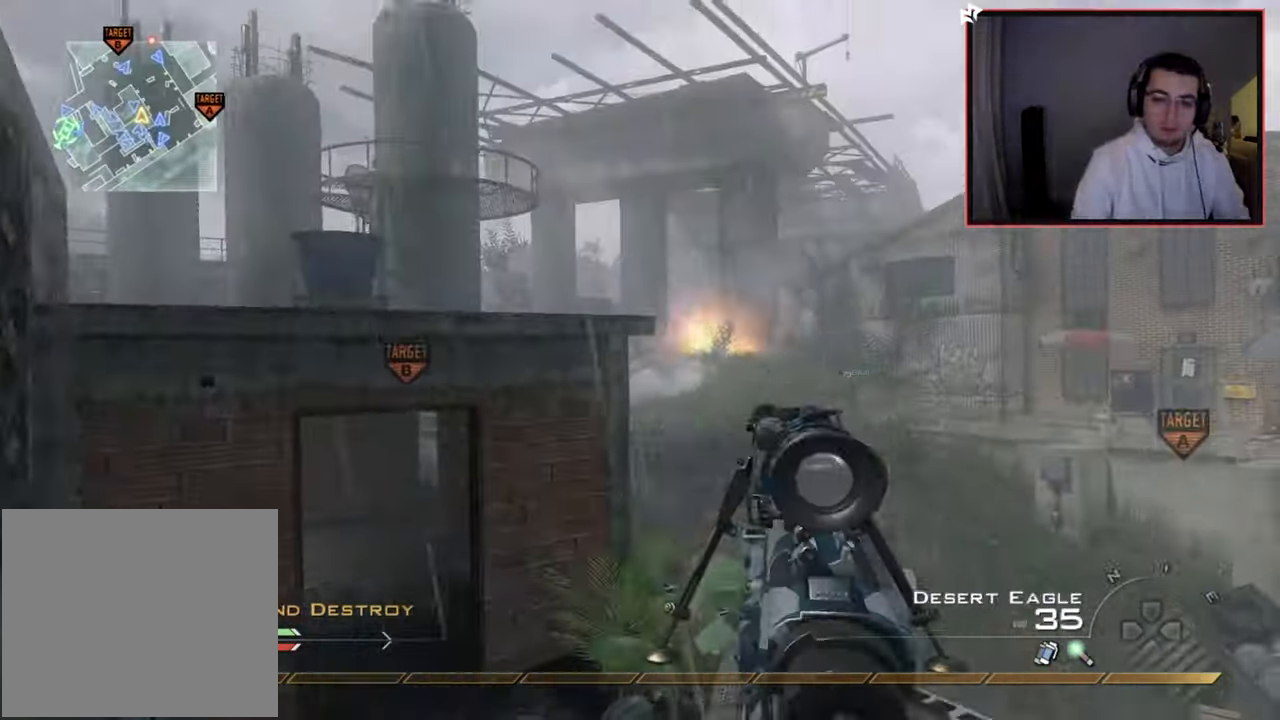
{"buttons": [], "left_stick": "up-left", "right_stick": "left", "events": [[50, "TRIANGLE", "up"], [100, "R2", "up"], [283, "TRIANGLE", "down"], [384, "TRIANGLE", "up"], [484, "left_stick", "up-left"], [500, "right_stick", "left"]]}
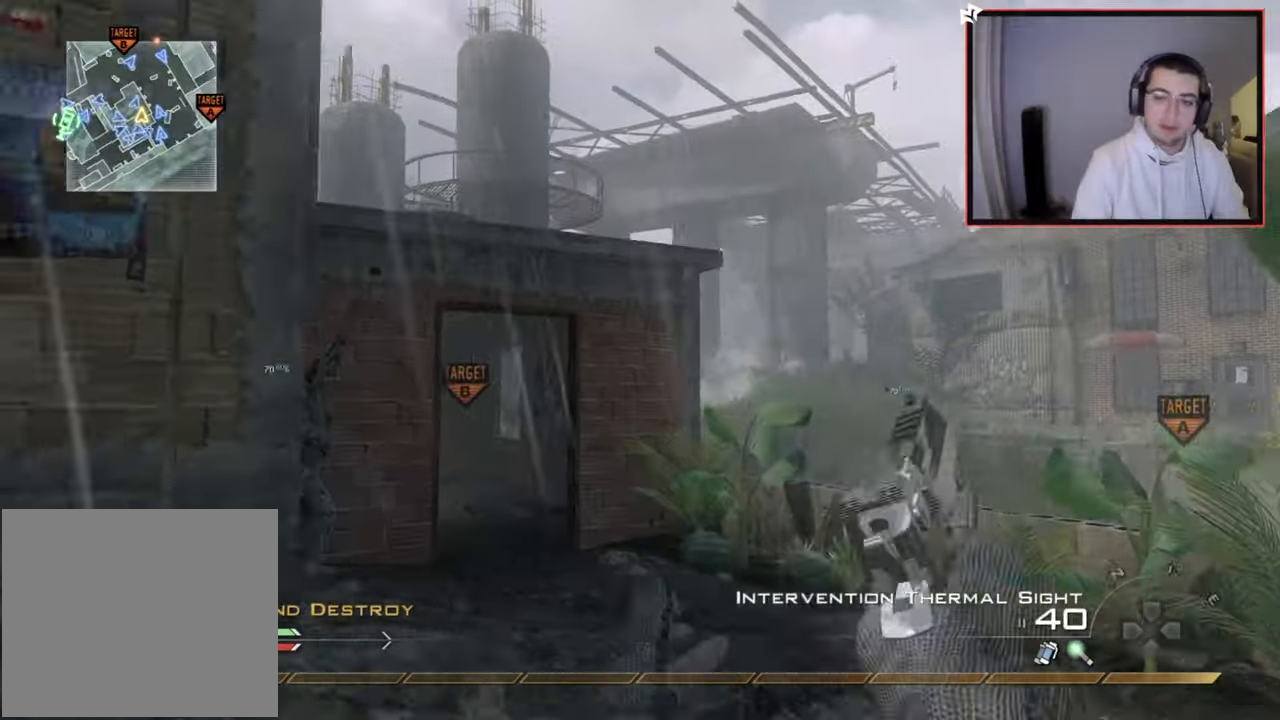
{"buttons": [], "left_stick": "up-right", "right_stick": "center", "events": [[100, "right_stick", "center"], [334, "CROSS", "down"], [384, "left_stick", "up-right"], [401, "CROSS", "up"]]}
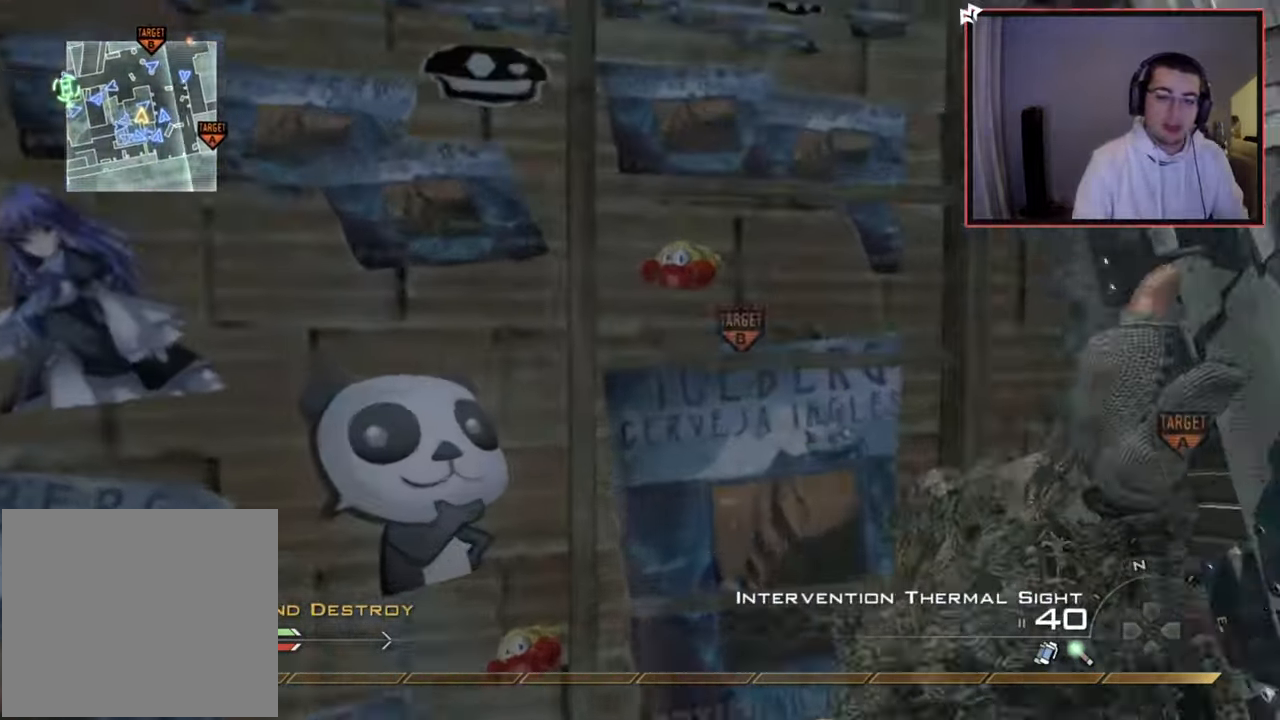
{"buttons": [], "left_stick": "up-right", "right_stick": "center", "events": [[50, "right_stick", "up"], [117, "left_stick", "center"], [233, "left_stick", "up-right"], [300, "right_stick", "center"]]}
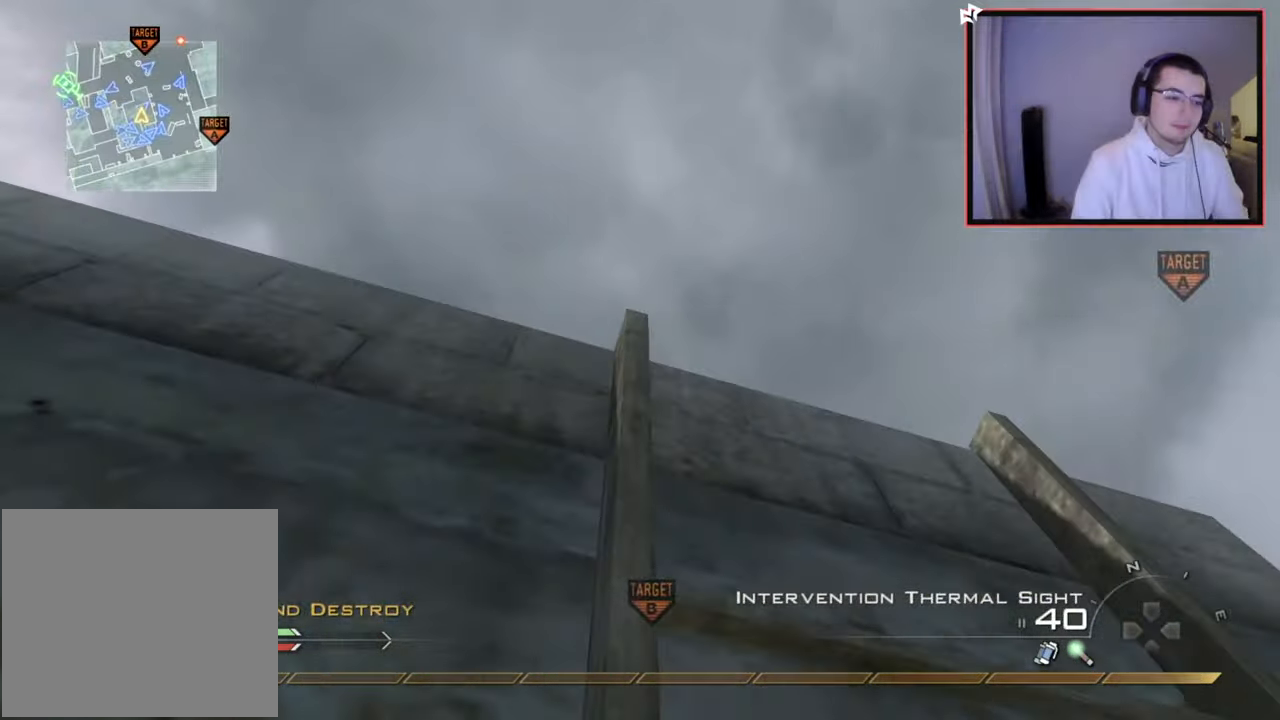
{"buttons": [], "left_stick": "up", "right_stick": "center", "events": [[216, "left_stick", "up"], [333, "right_stick", "down"], [433, "right_stick", "center"]]}
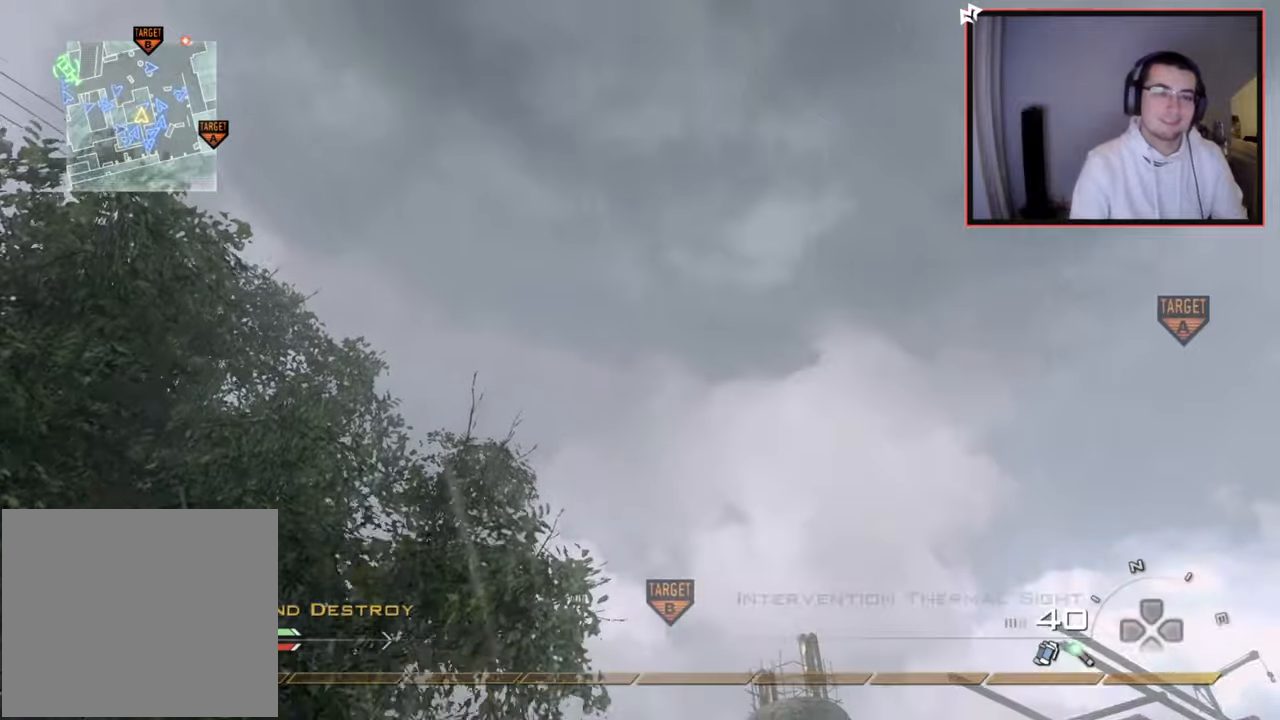
{"buttons": [], "left_stick": "up", "right_stick": "down", "events": [[434, "right_stick", "down"]]}
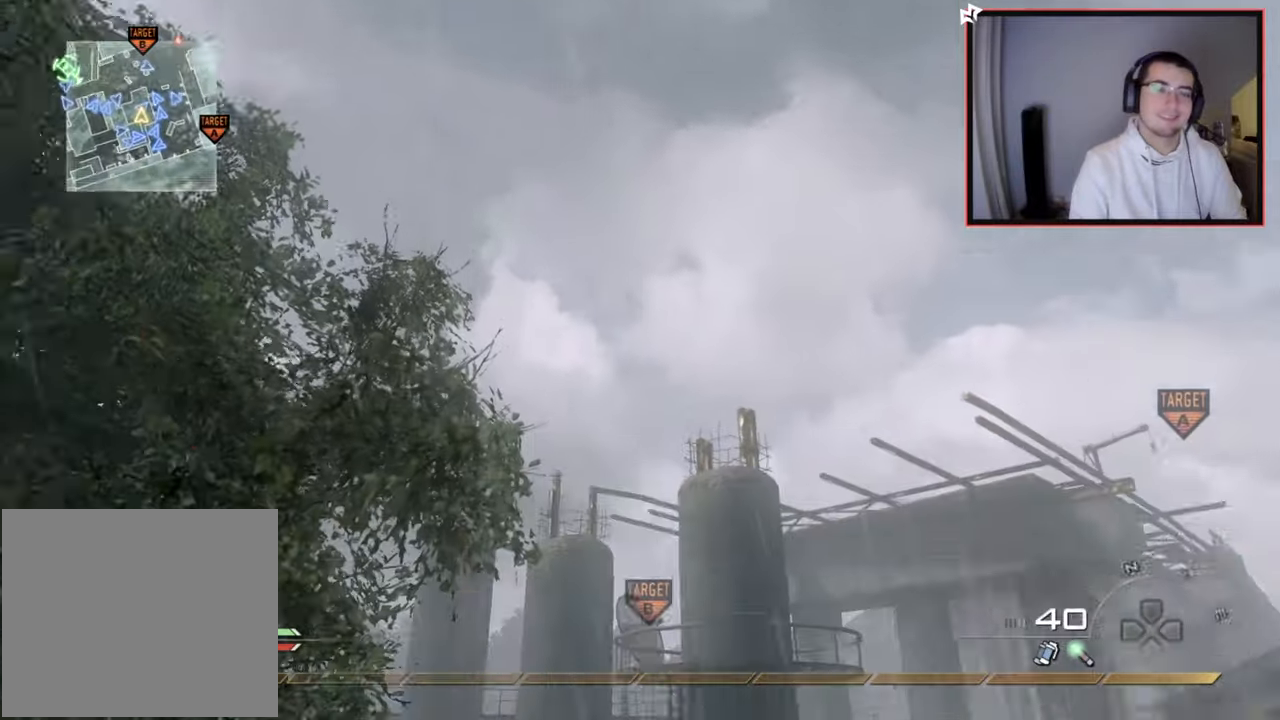
{"buttons": ["L2"], "left_stick": "center", "right_stick": "center", "events": [[116, "right_stick", "center"], [133, "left_stick", "up-left"], [250, "TRIANGLE", "down"], [333, "TRIANGLE", "up"], [367, "TRIANGLE", "down"], [400, "L2", "down"], [450, "TRIANGLE", "up"], [450, "left_stick", "center"]]}
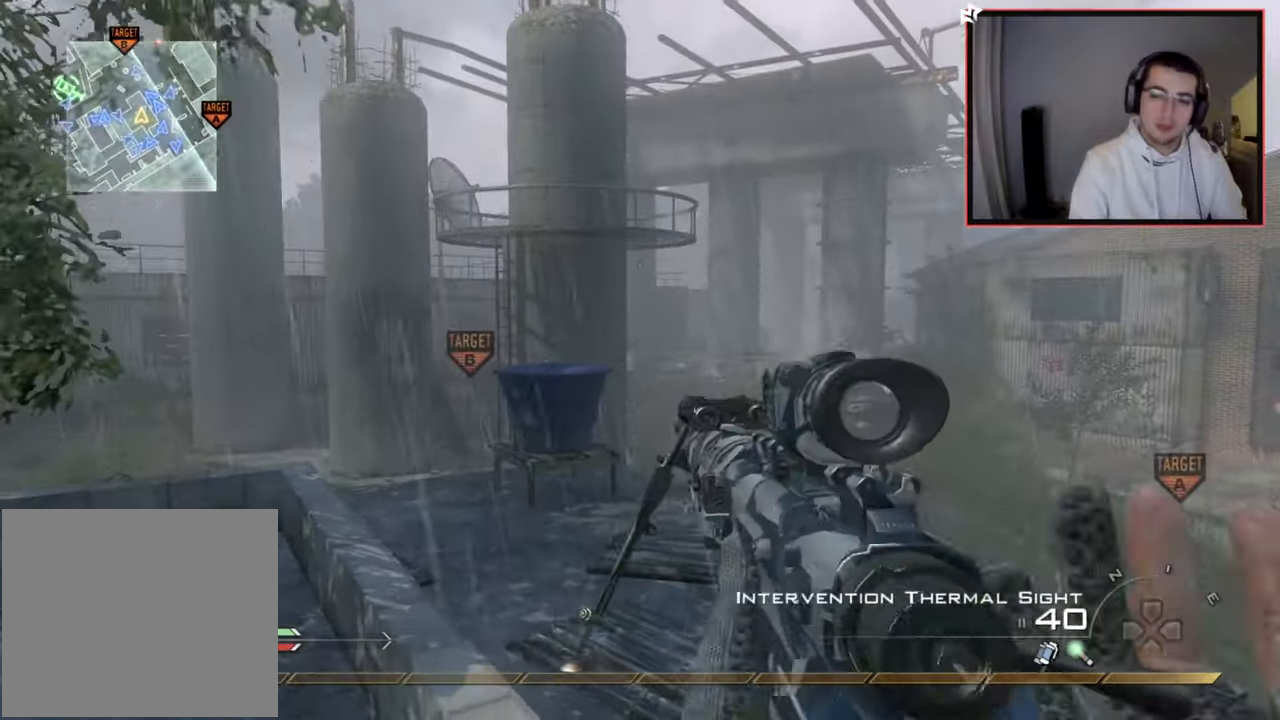
{"buttons": ["L2", "L3"], "left_stick": "up-left", "right_stick": "left", "events": [[67, "right_stick", "right"], [150, "L3", "down"], [200, "right_stick", "center"], [367, "left_stick", "up-left"], [367, "right_stick", "left"]]}
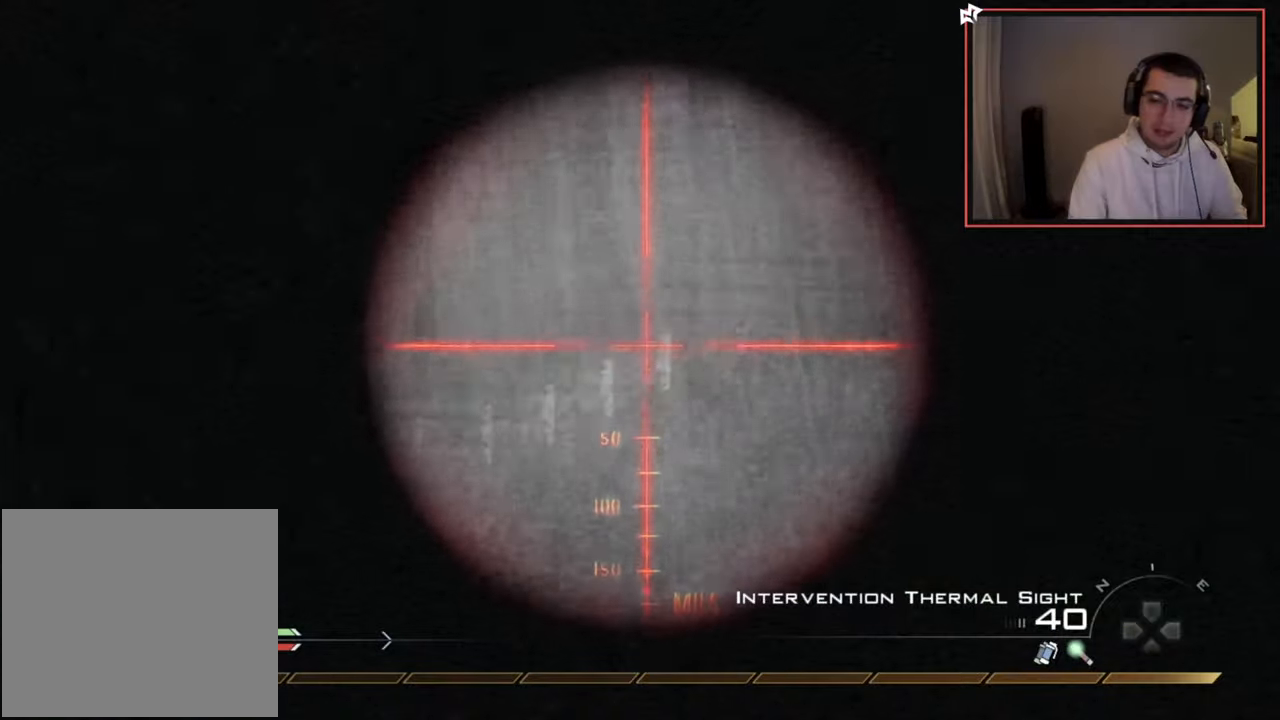
{"buttons": ["L2"], "left_stick": "left", "right_stick": "center", "events": [[33, "right_stick", "center"], [317, "right_stick", "down-right"], [383, "right_stick", "center"], [500, "L3", "up"], [500, "left_stick", "left"]]}
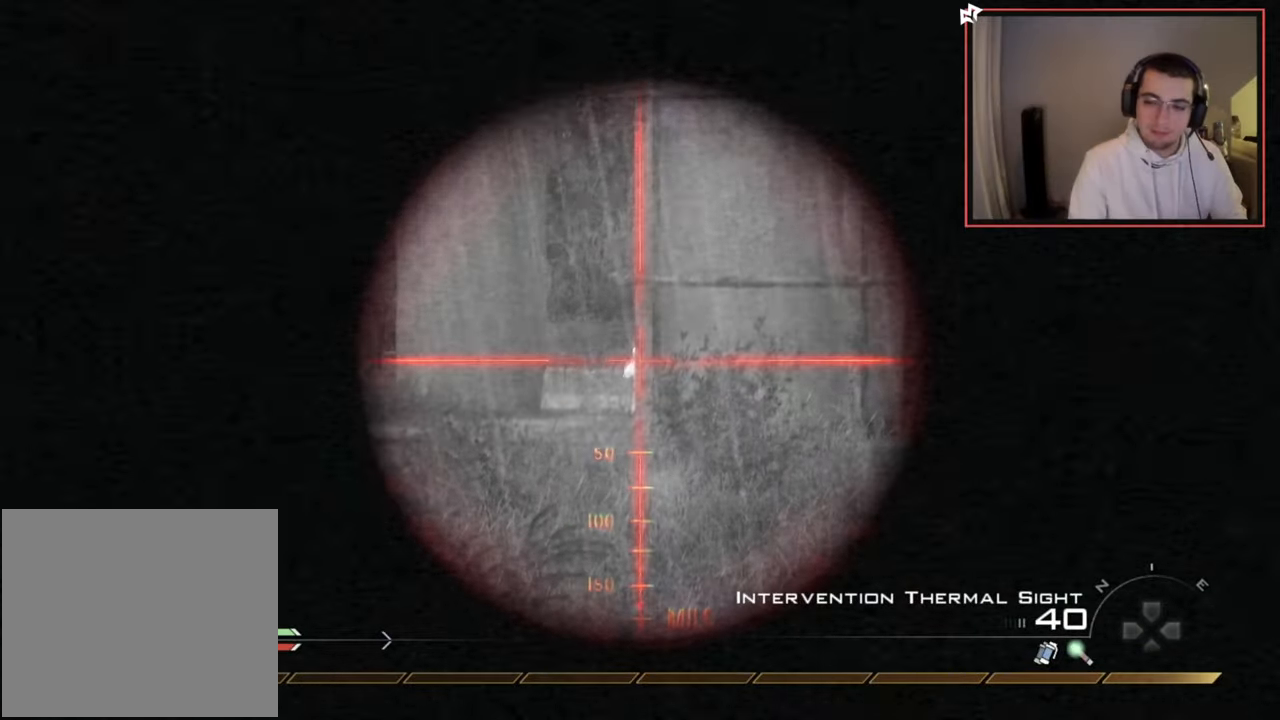
{"buttons": [], "left_stick": "up-left", "right_stick": "left", "events": [[50, "L2", "up"], [84, "TRIANGLE", "down"], [100, "left_stick", "center"], [150, "TRIANGLE", "up"], [200, "TRIANGLE", "down"], [267, "TRIANGLE", "up"], [317, "left_stick", "left"], [384, "R2", "down"], [401, "left_stick", "up-left"], [417, "right_stick", "down-left"], [484, "R2", "up"], [484, "right_stick", "left"]]}
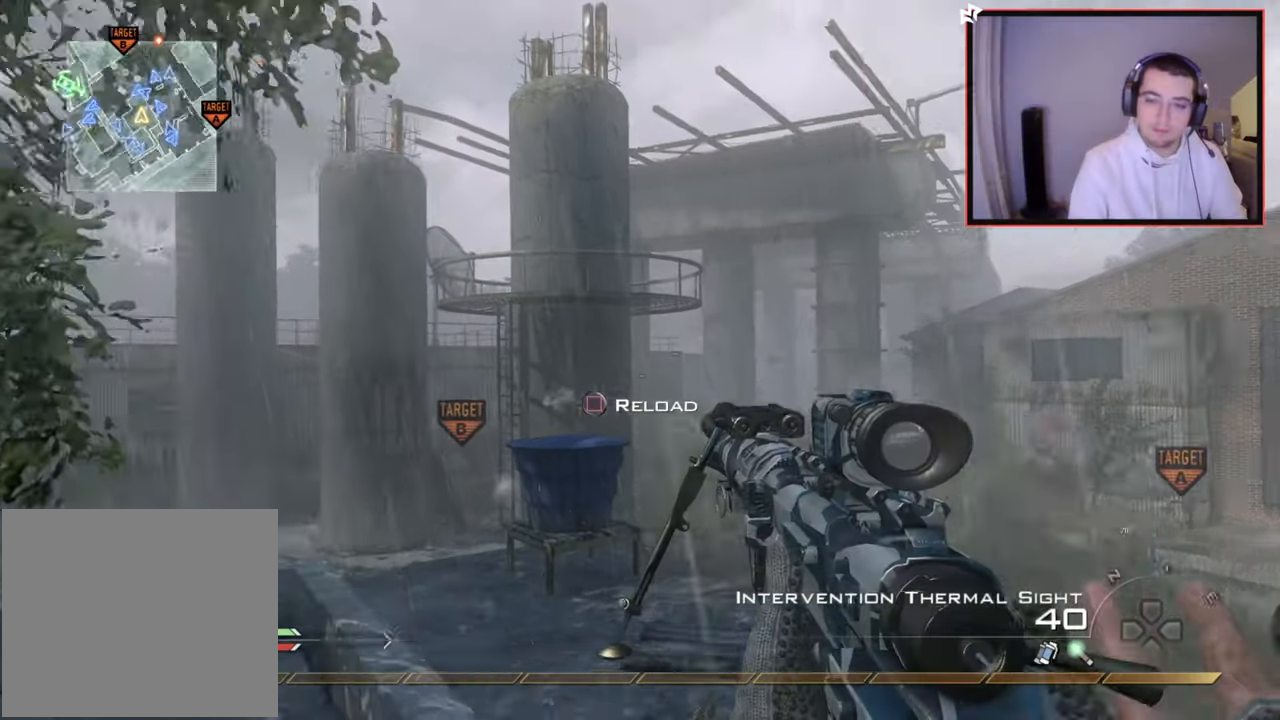
{"buttons": ["L3"], "left_stick": "up", "right_stick": "left", "events": [[50, "L3", "down"], [166, "right_stick", "center"], [233, "left_stick", "up"], [417, "right_stick", "left"]]}
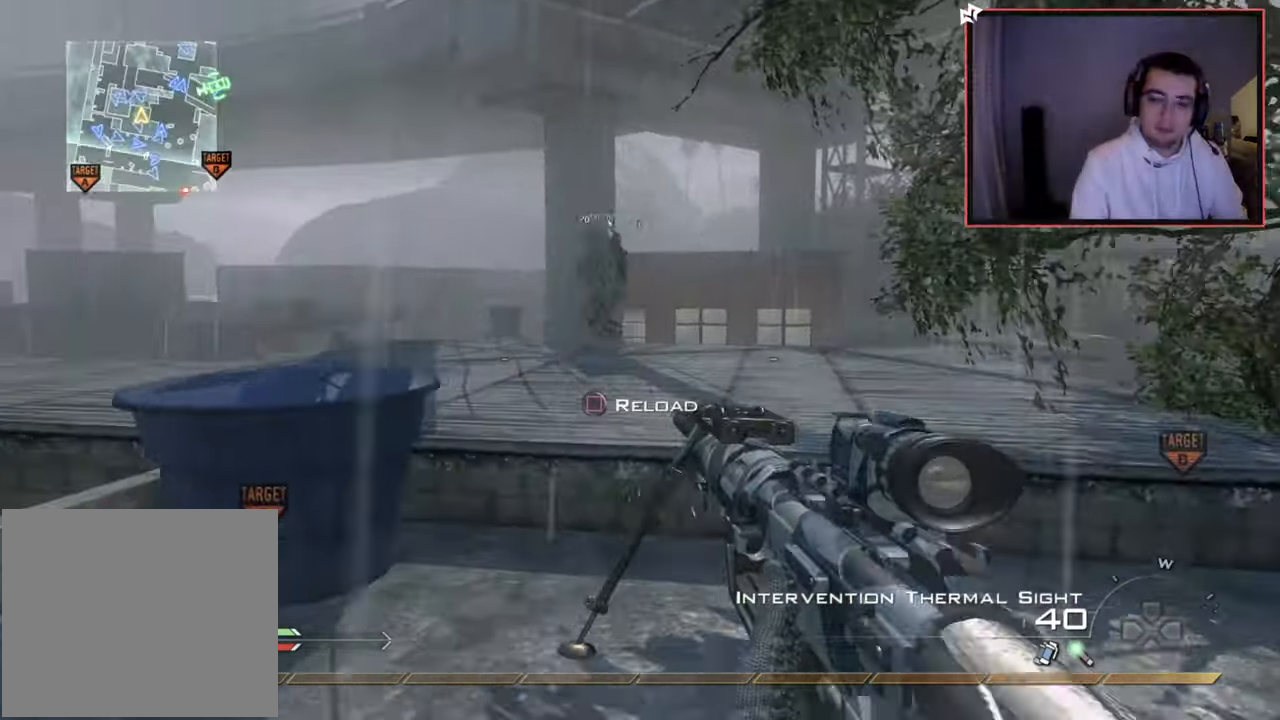
{"buttons": [], "left_stick": "up", "right_stick": "left", "events": [[17, "right_stick", "center"], [84, "L3", "up"], [134, "CROSS", "down"], [184, "SQUARE", "down"], [250, "CROSS", "up"], [284, "SQUARE", "up"], [384, "right_stick", "left"]]}
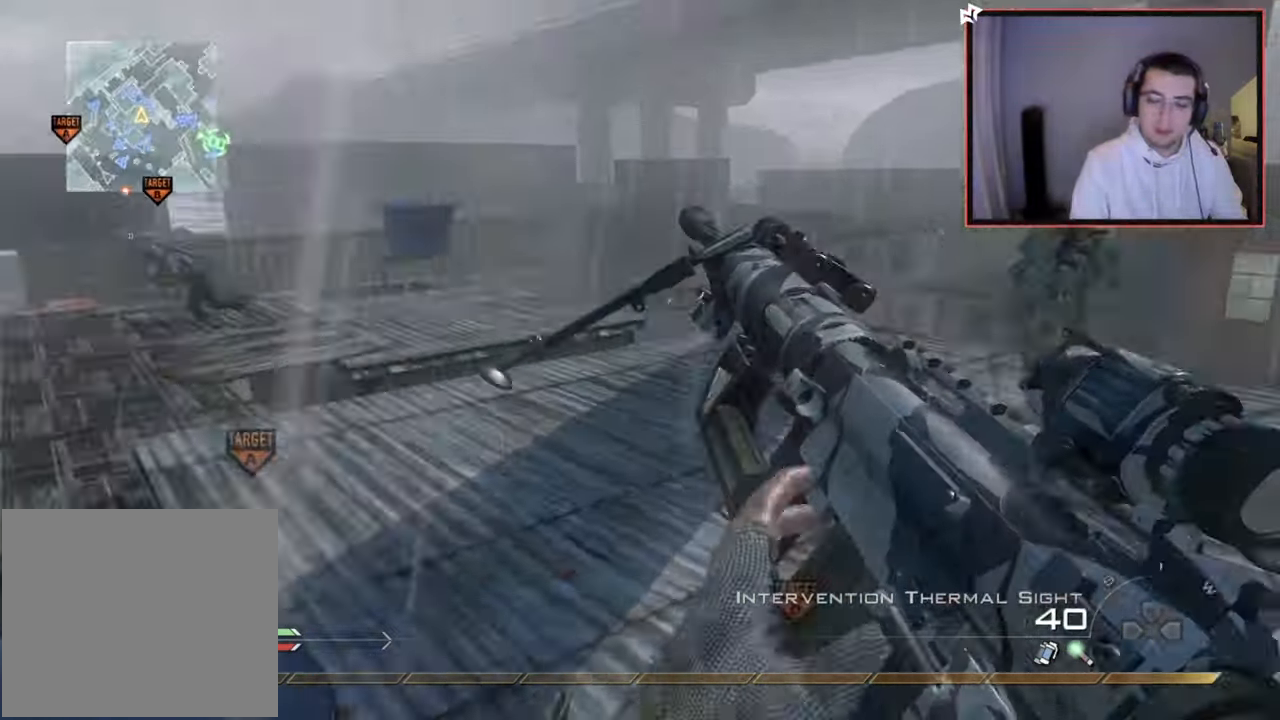
{"buttons": [], "left_stick": "up", "right_stick": "center", "events": [[66, "right_stick", "center"], [100, "L3", "down"], [317, "right_stick", "left"], [500, "L3", "up"], [500, "right_stick", "center"]]}
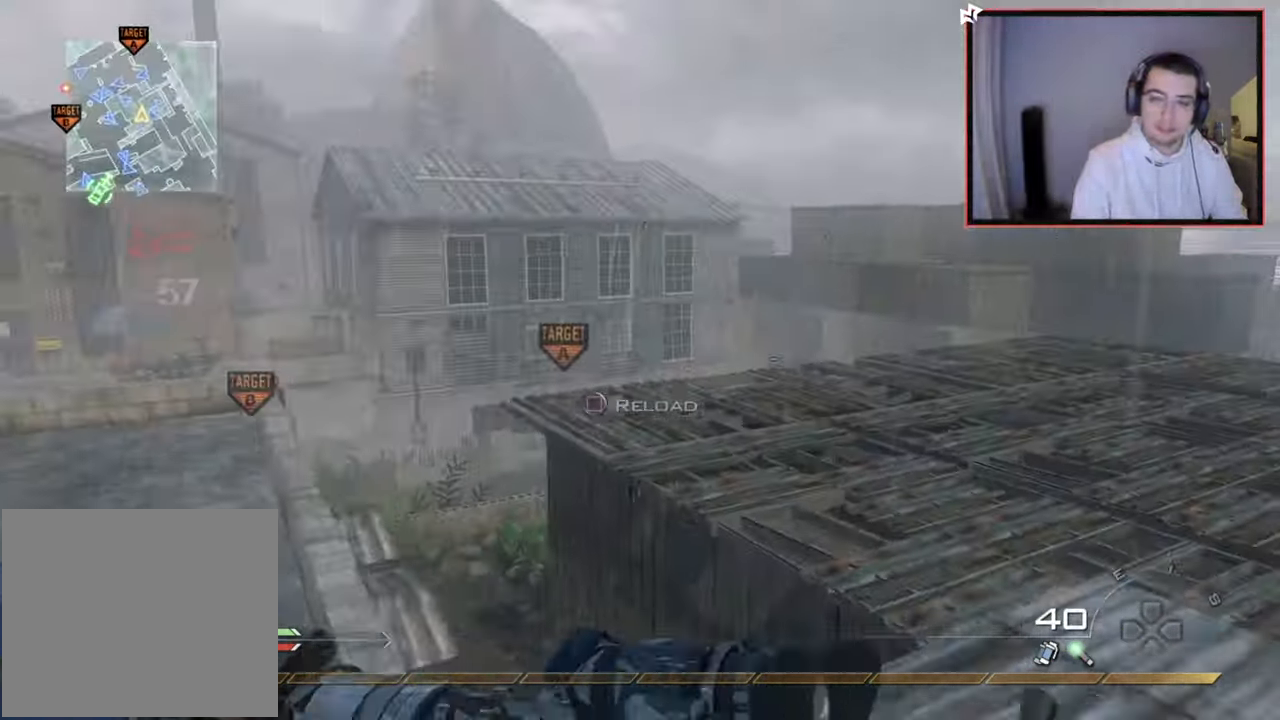
{"buttons": [], "left_stick": "up-right", "right_stick": "center", "events": [[50, "CROSS", "down"], [184, "CROSS", "up"], [250, "right_stick", "left"], [317, "left_stick", "up-right"], [434, "right_stick", "center"]]}
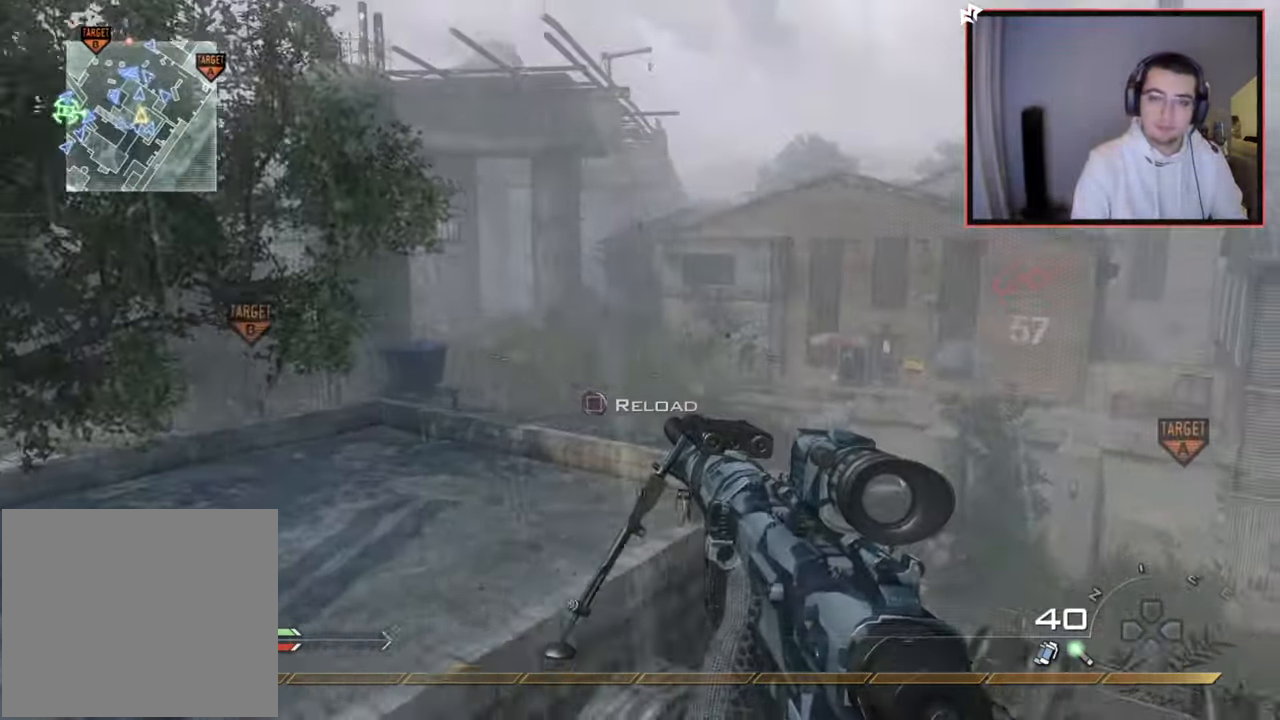
{"buttons": [], "left_stick": "up-right", "right_stick": "left", "events": [[250, "SQUARE", "down"], [300, "SQUARE", "up"], [467, "right_stick", "left"]]}
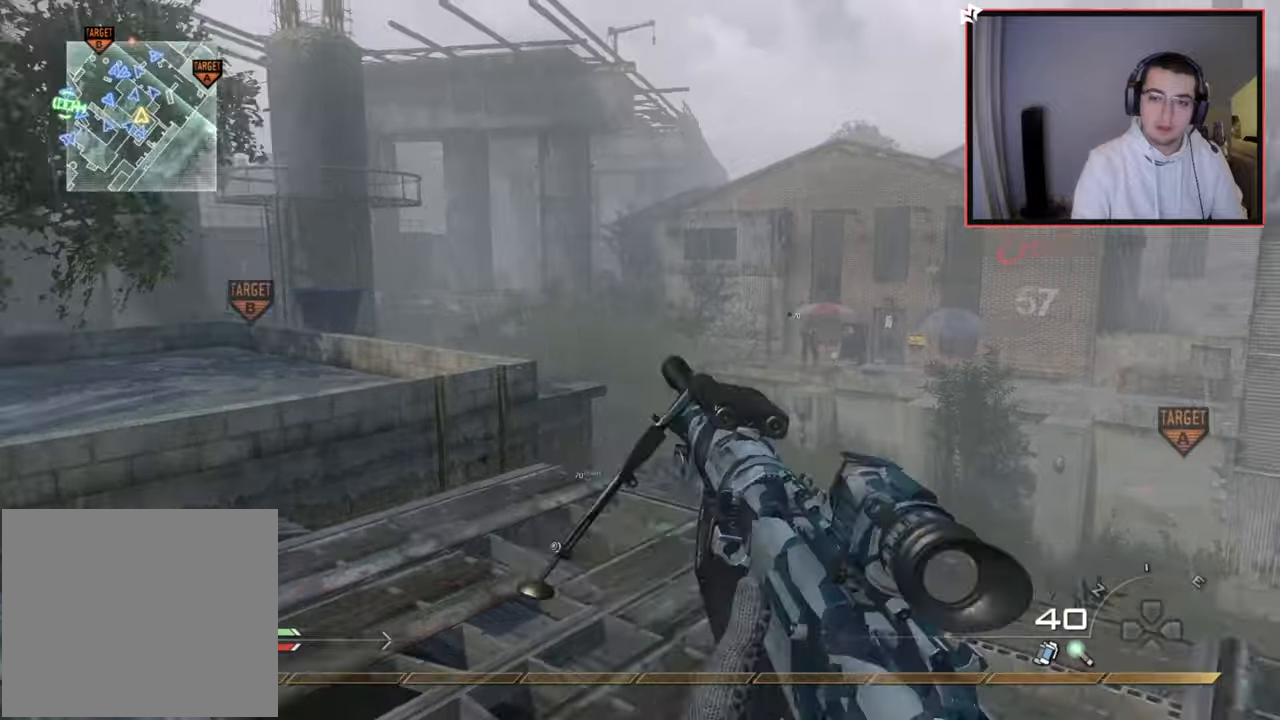
{"buttons": ["CROSS"], "left_stick": "down", "right_stick": "center", "events": [[67, "right_stick", "center"], [84, "left_stick", "up"], [150, "CIRCLE", "down"], [250, "CIRCLE", "up"], [284, "left_stick", "center"], [350, "left_stick", "down"], [401, "CROSS", "down"]]}
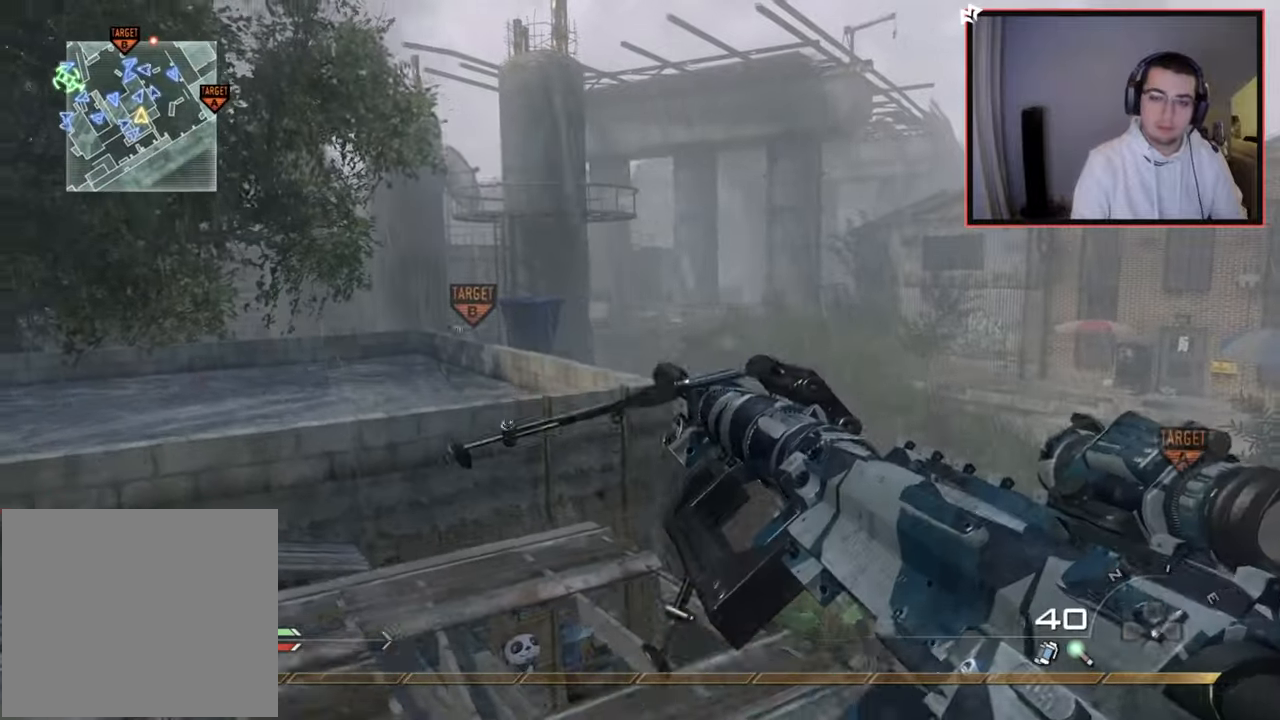
{"buttons": [], "left_stick": "down-right", "right_stick": "right", "events": [[33, "CROSS", "up"], [166, "right_stick", "right"], [183, "left_stick", "down-right"], [250, "right_stick", "center"], [467, "right_stick", "right"]]}
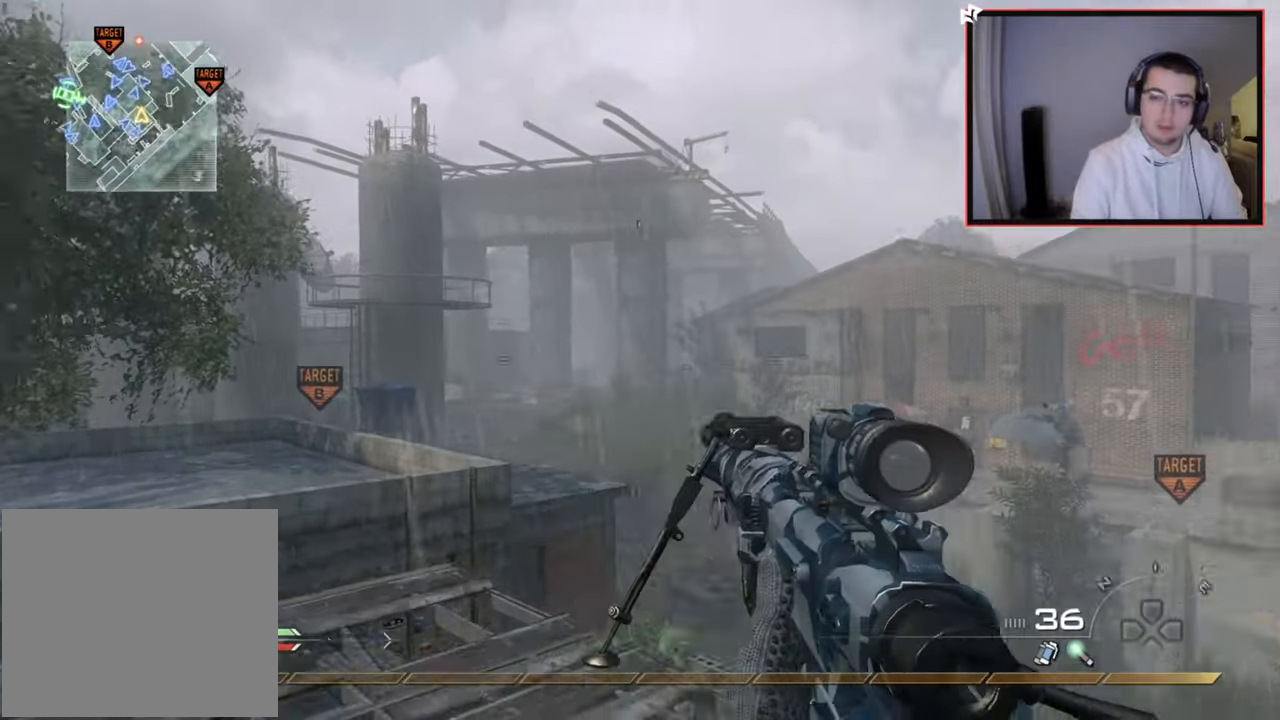
{"buttons": [], "left_stick": "left", "right_stick": "center", "events": [[50, "right_stick", "center"], [117, "left_stick", "down-left"], [134, "R2", "down"], [134, "SQUARE", "down"], [250, "R2", "up"], [250, "SQUARE", "up"], [317, "left_stick", "left"], [317, "right_stick", "down-left"], [417, "right_stick", "center"]]}
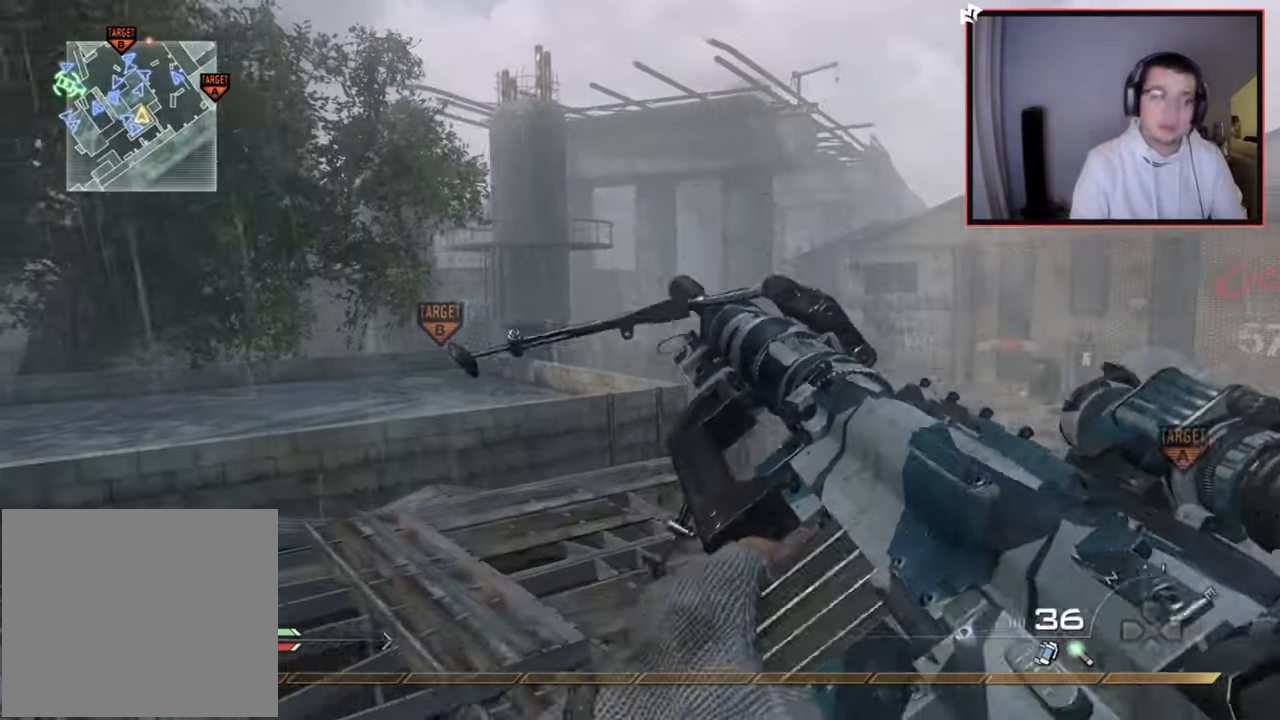
{"buttons": ["CIRCLE"], "left_stick": "up-right", "right_stick": "center", "events": [[116, "TRIANGLE", "down"], [183, "TRIANGLE", "up"], [216, "left_stick", "up-right"], [250, "TRIANGLE", "down"], [333, "TRIANGLE", "up"], [467, "CIRCLE", "down"]]}
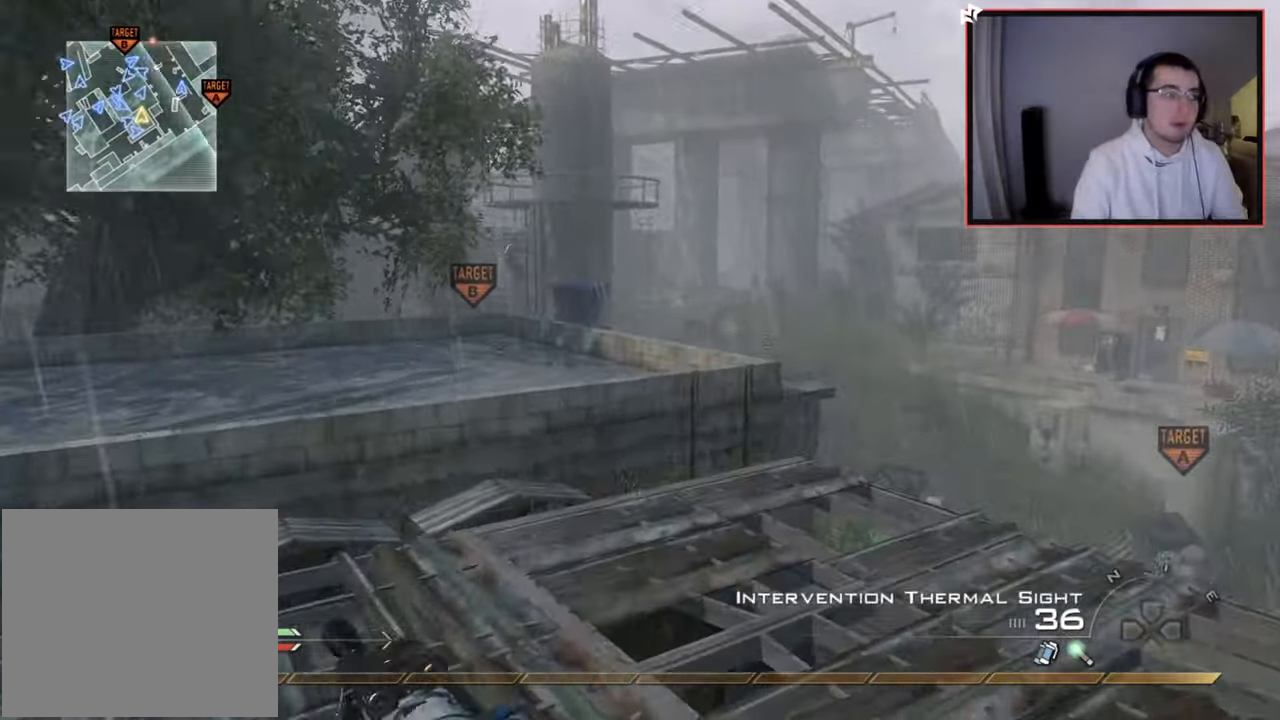
{"buttons": ["R1"], "left_stick": "center", "right_stick": "center", "events": [[50, "CIRCLE", "up"], [117, "CROSS", "down"], [217, "CROSS", "up"], [350, "R1", "down"], [350, "left_stick", "center"]]}
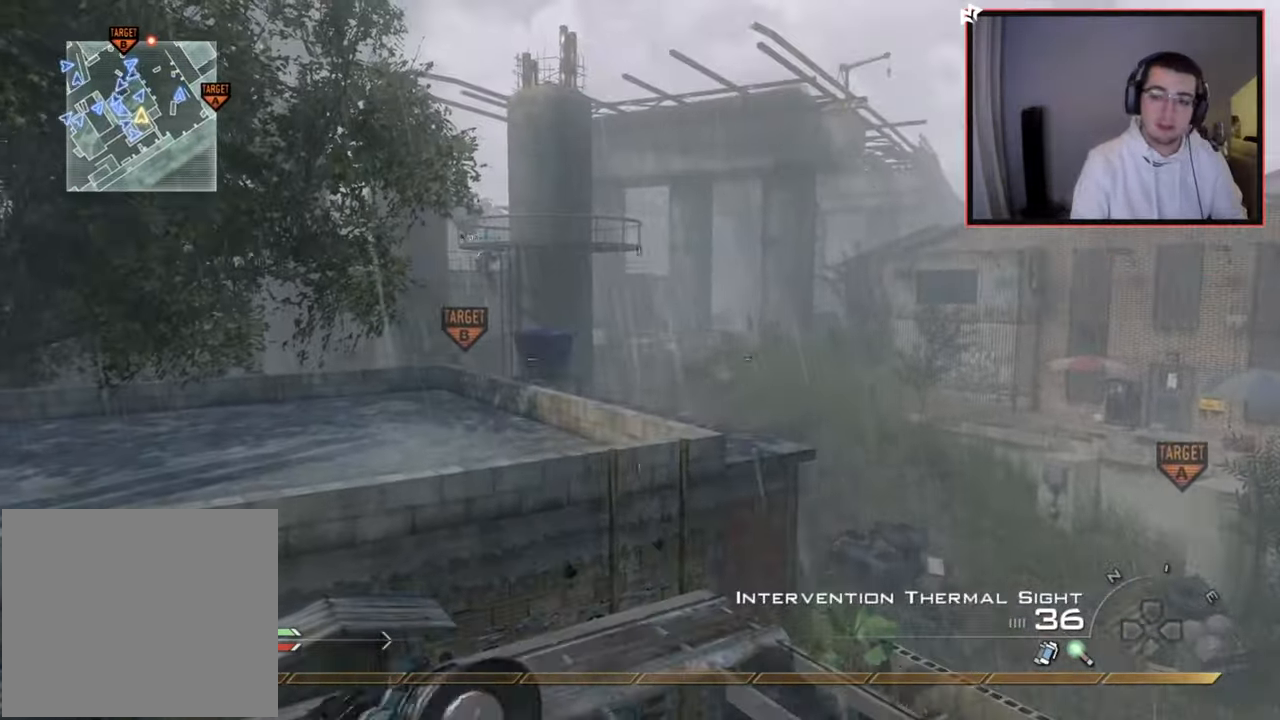
{"buttons": [], "left_stick": "up", "right_stick": "center", "events": [[183, "TRIANGLE", "down"], [233, "left_stick", "up"], [250, "SQUARE", "down"], [267, "TRIANGLE", "up"], [350, "R1", "up"], [367, "SQUARE", "up"]]}
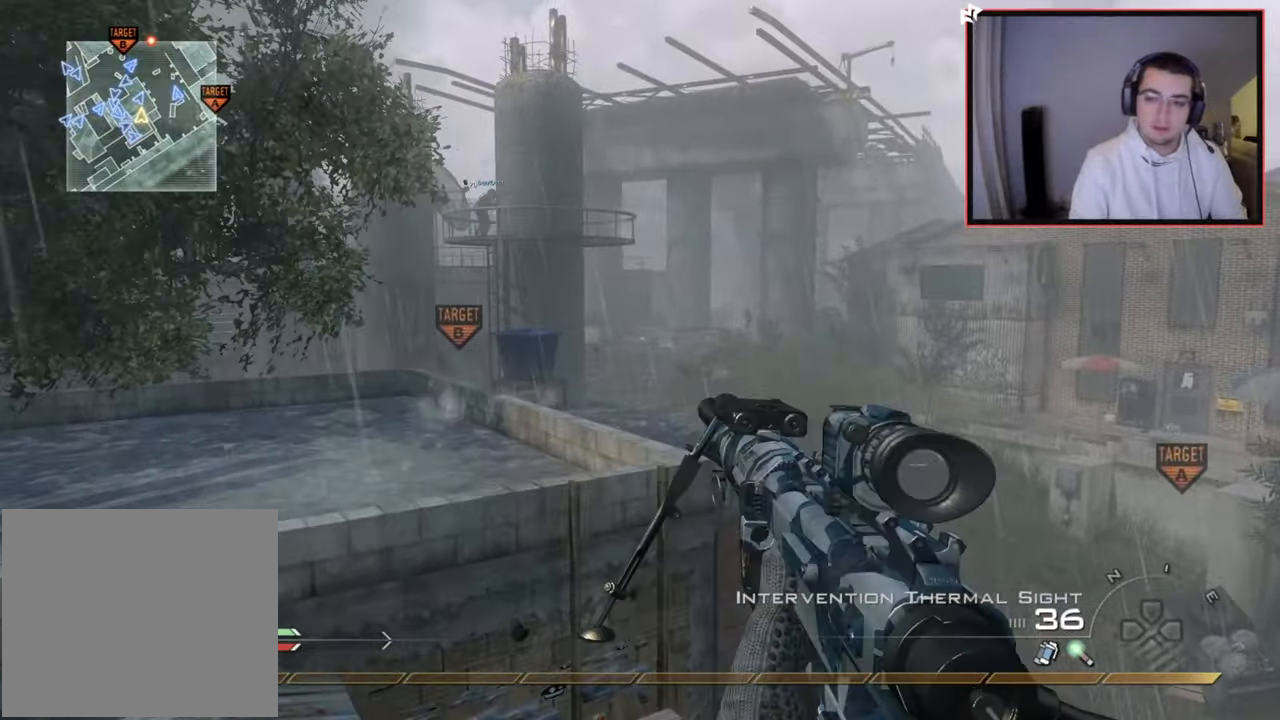
{"buttons": ["L2"], "left_stick": "up", "right_stick": "right", "events": [[33, "right_stick", "right"], [134, "CROSS", "down"], [250, "CROSS", "up"], [284, "left_stick", "center"], [434, "L2", "down"], [451, "left_stick", "up"]]}
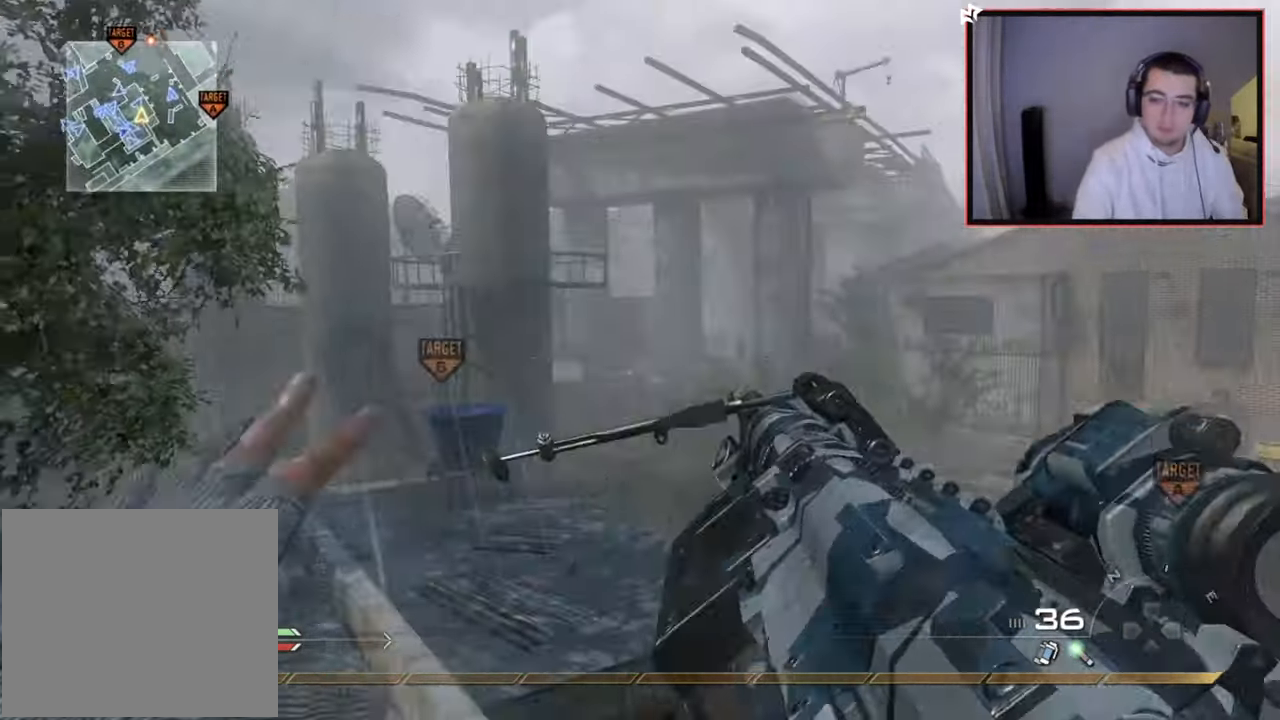
{"buttons": [], "left_stick": "center", "right_stick": "right", "events": [[16, "right_stick", "center"], [233, "left_stick", "up-left"], [233, "right_stick", "left"], [283, "L2", "up"], [350, "right_stick", "right"], [400, "CROSS", "down"], [467, "left_stick", "center"], [500, "CROSS", "up"]]}